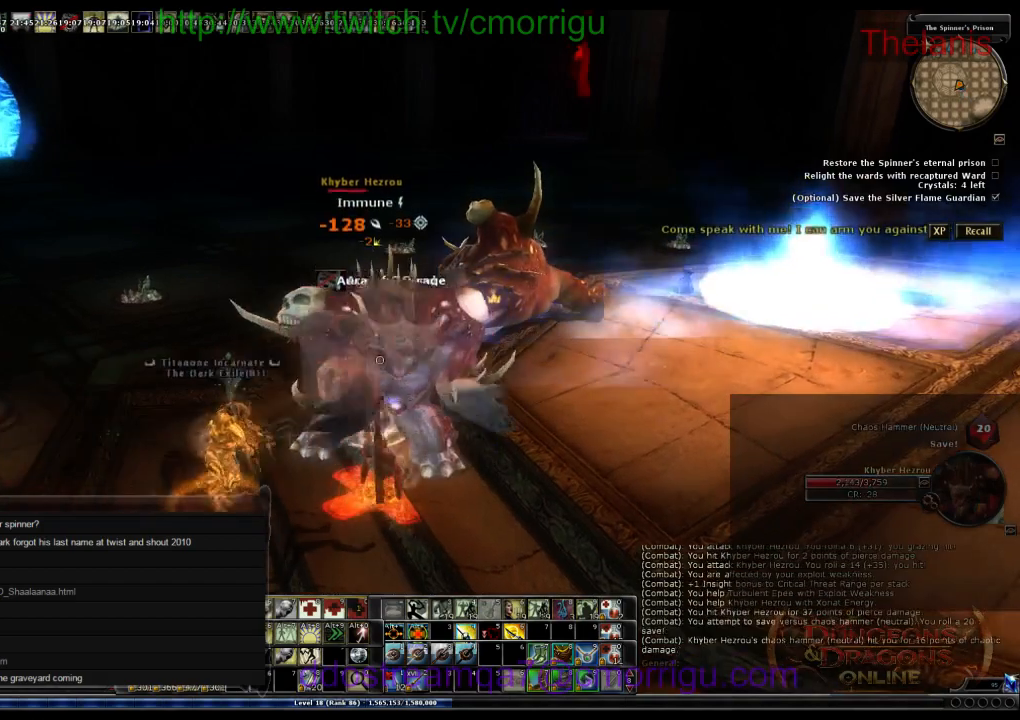
Gameplay with keyboard; each line is a JSON object with the keys held at the frame after it. "events" lists presses ("down") and releases ("up") of ".", "/", "0", "1", "2", "3", "4", "5", "6", "7", "8", "9", "a", "b", "backslash", "backspace", "c", "caps_lock", "comma", "ctrl_l", "ctrl_r", "d", "e", "equals", "escape", "f", "f1", "f10", "f11", "f12", "f2", "f3", "f4", "f5", "f6", "f7", "f8", "f9", "g", "h", "i", "j", "k", "l", "lbracket", "m", "minus", "n", "o", "p", "q", "quote", "r", "rbracket", "return", "s", "semicolon", "shift_l", "shift_r", "space", "t", "tab", "tilde", "u", "v", "w", "x", "y" and "z" between this image and that frame as [ms after this image, input, new state], when the widget could be followed in between. No other keys are recorded. Mouse input is not recorded.
{"keys": [], "events": []}
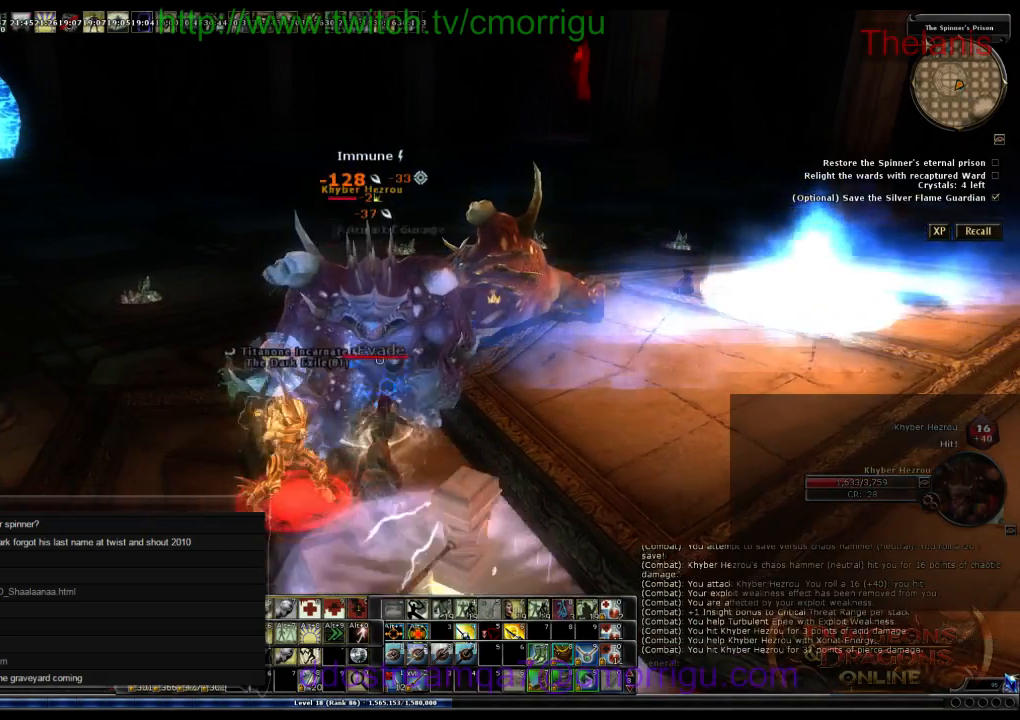
{"keys": [], "events": []}
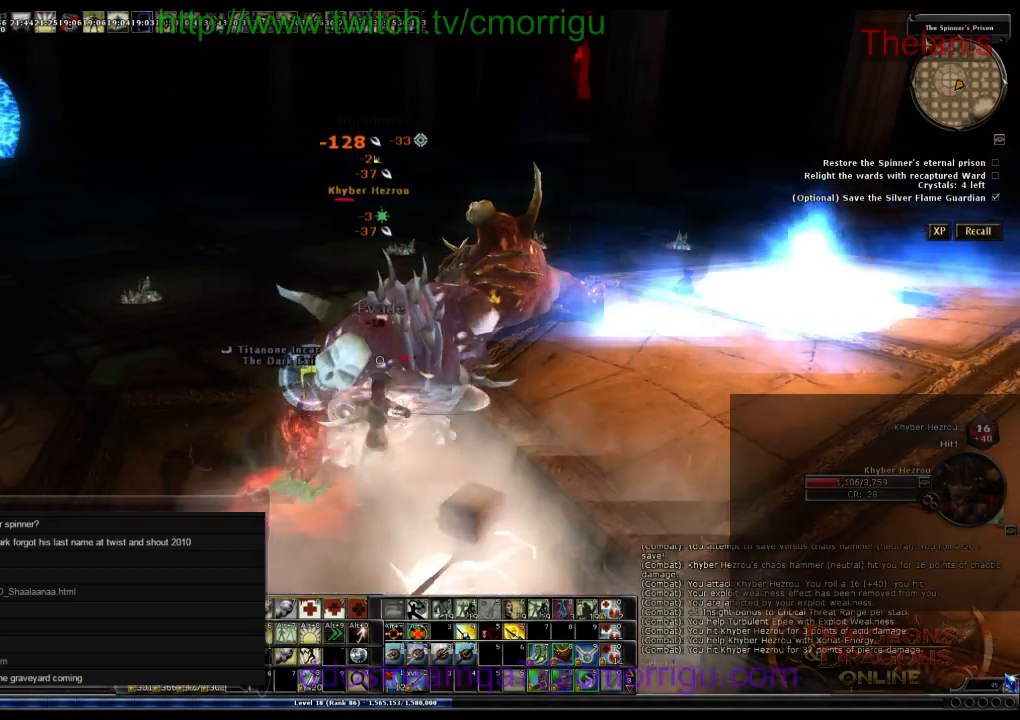
{"keys": [], "events": []}
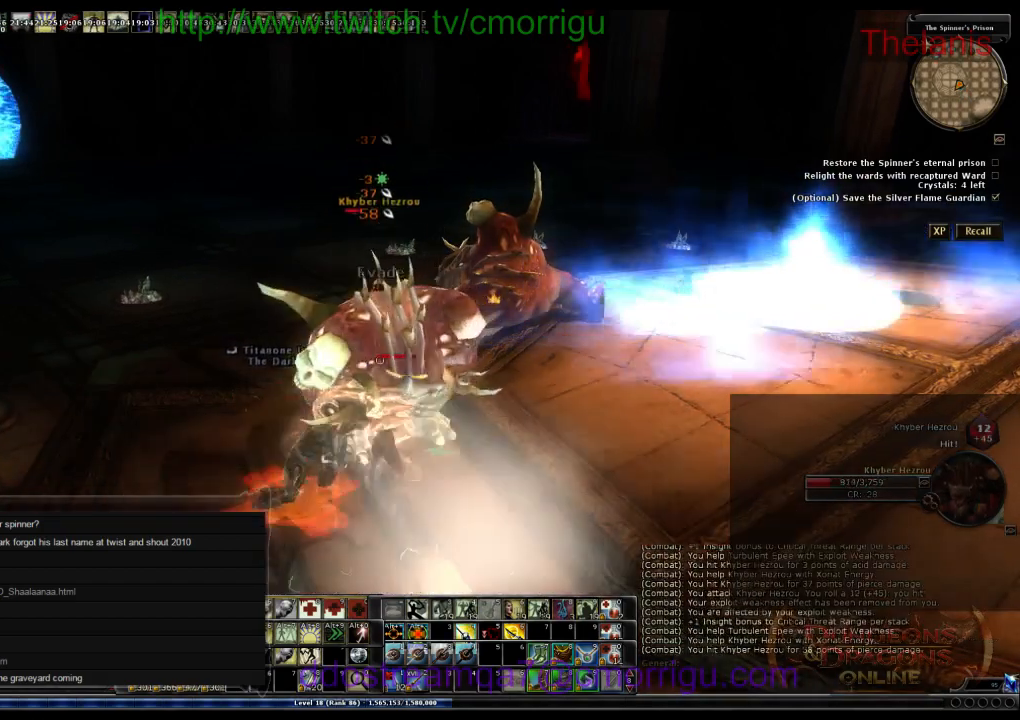
{"keys": [], "events": []}
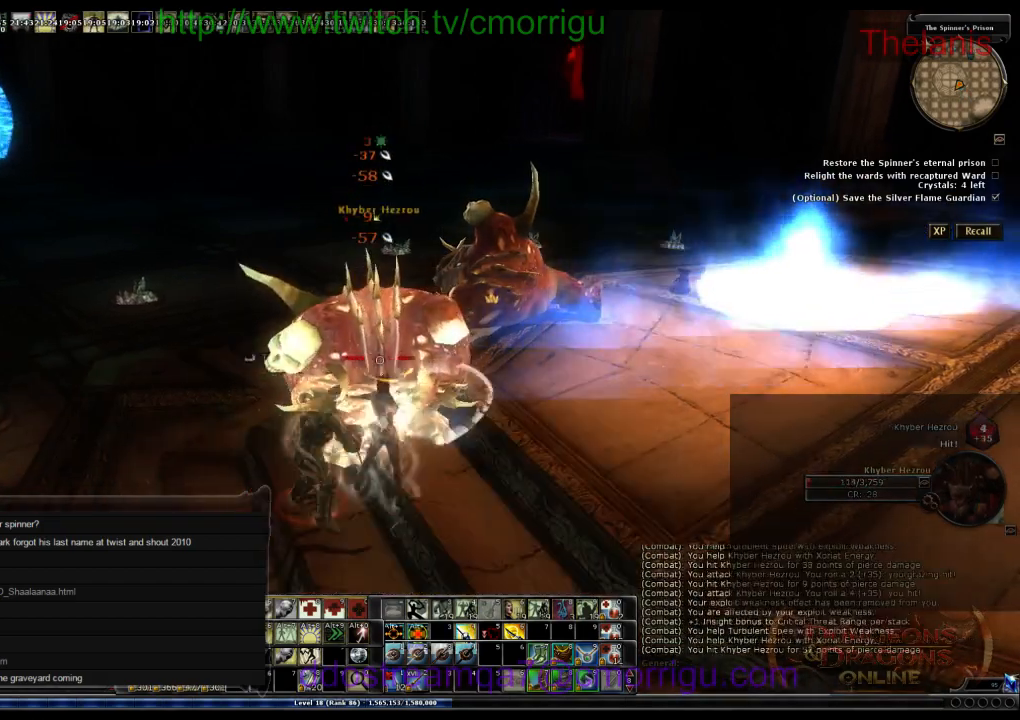
{"keys": [], "events": []}
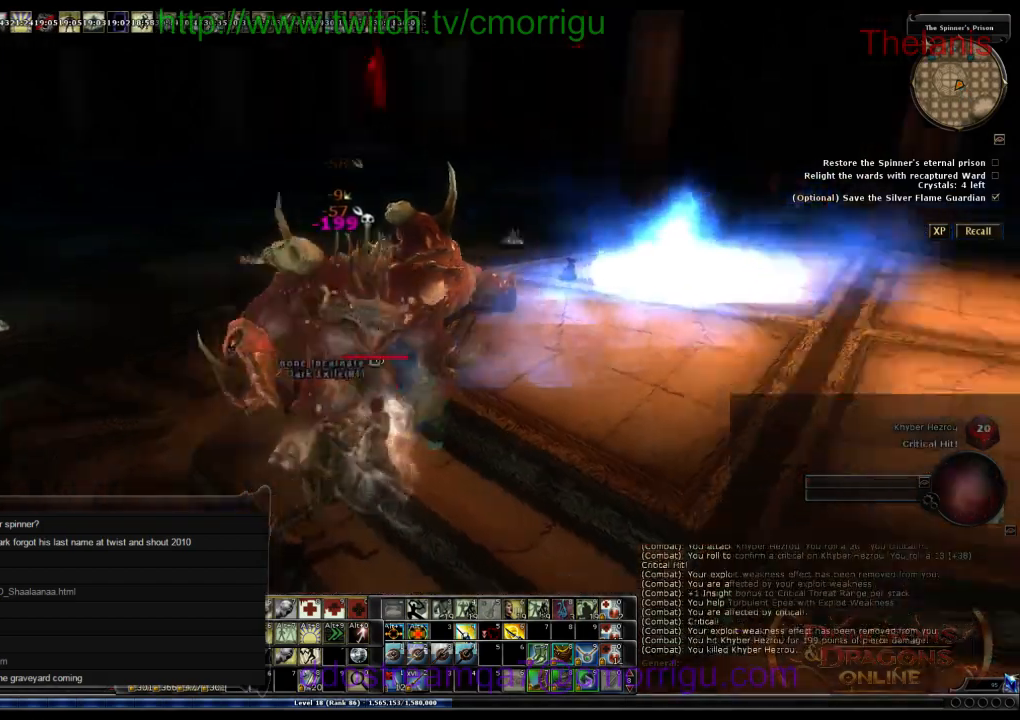
{"keys": ["w"], "events": [[66, "w", "down"]]}
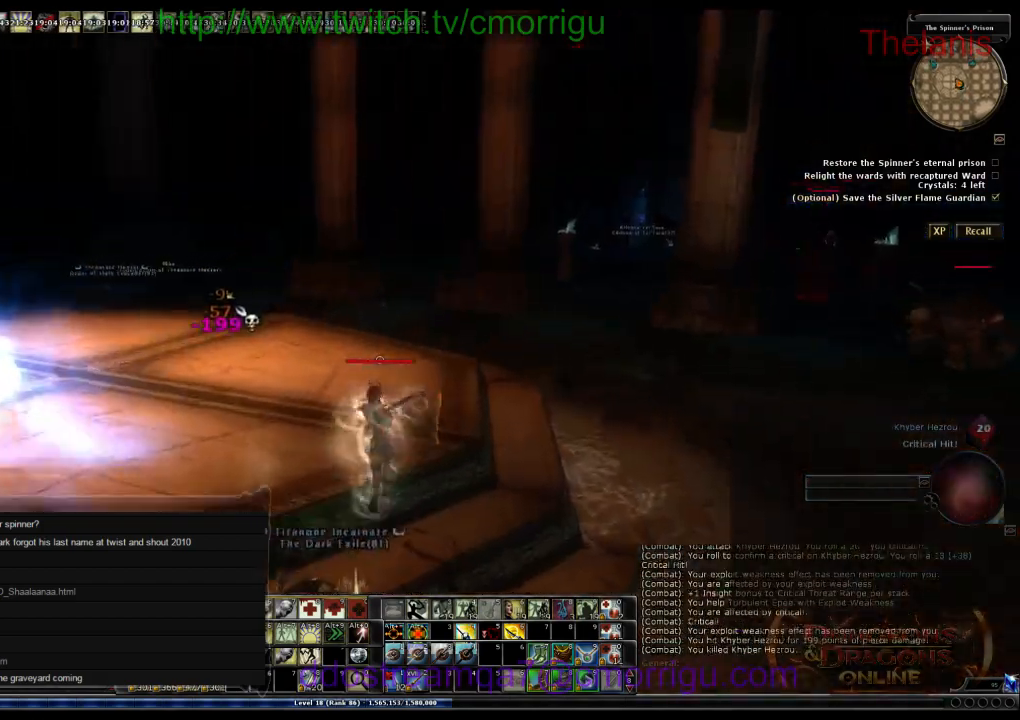
{"keys": ["w"]}
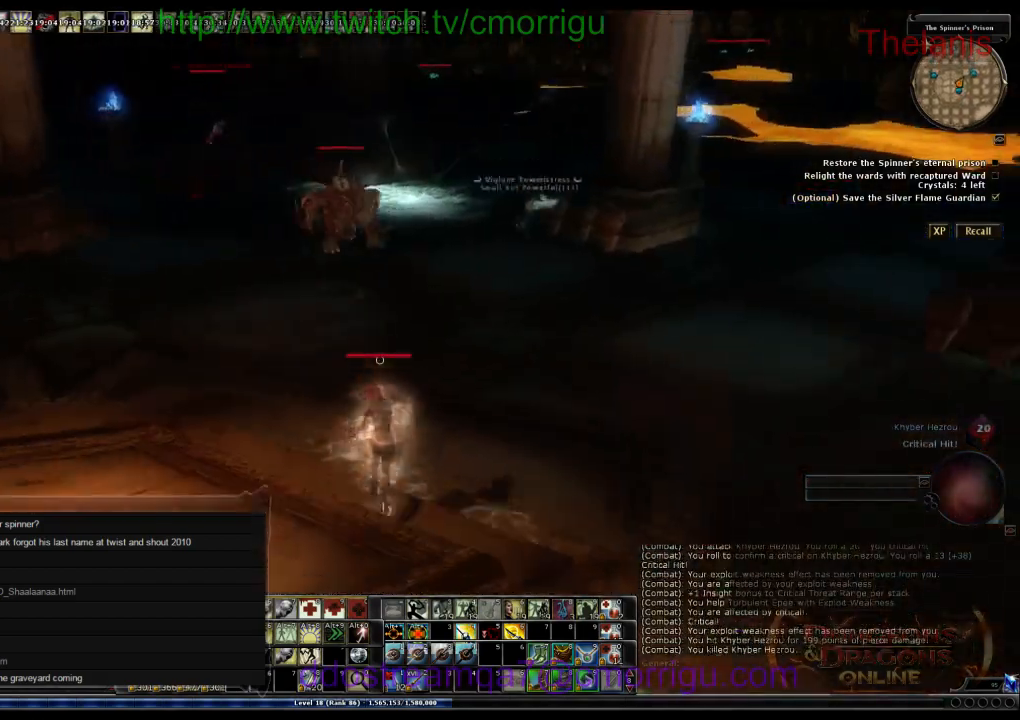
{"keys": ["w"], "events": []}
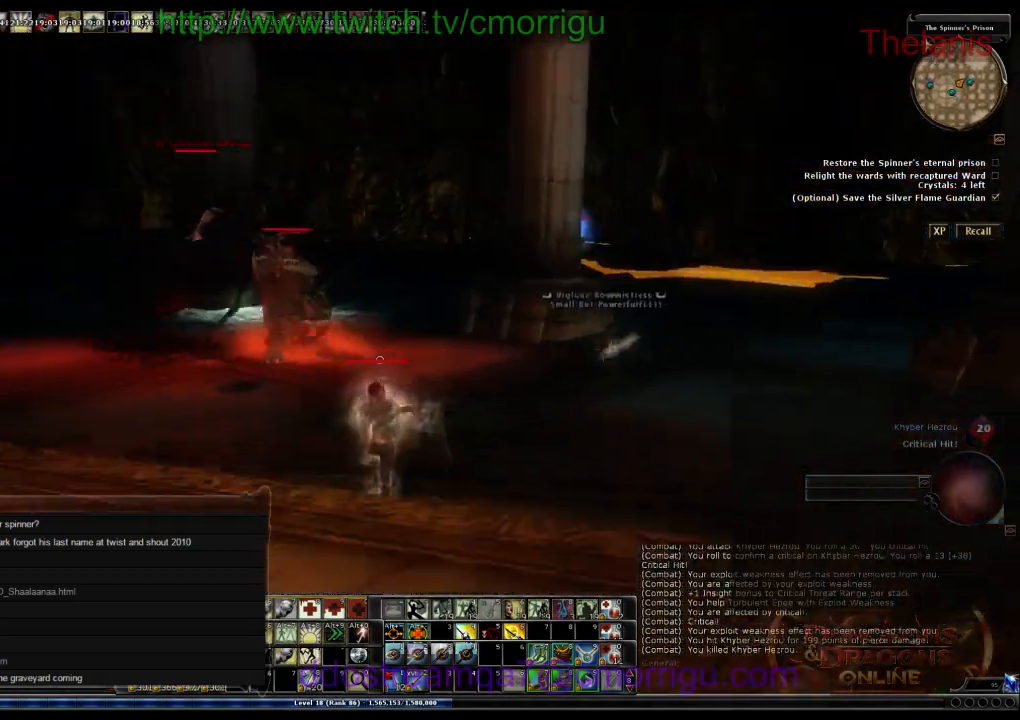
{"keys": ["w"], "events": []}
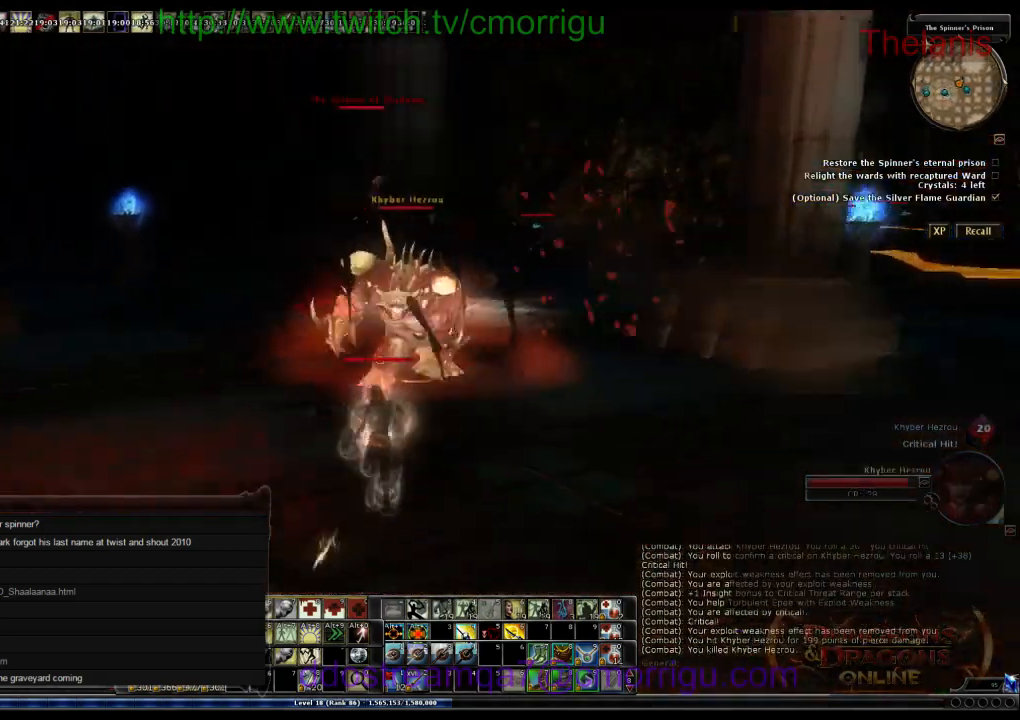
{"keys": [], "events": [[300, "w", "up"]]}
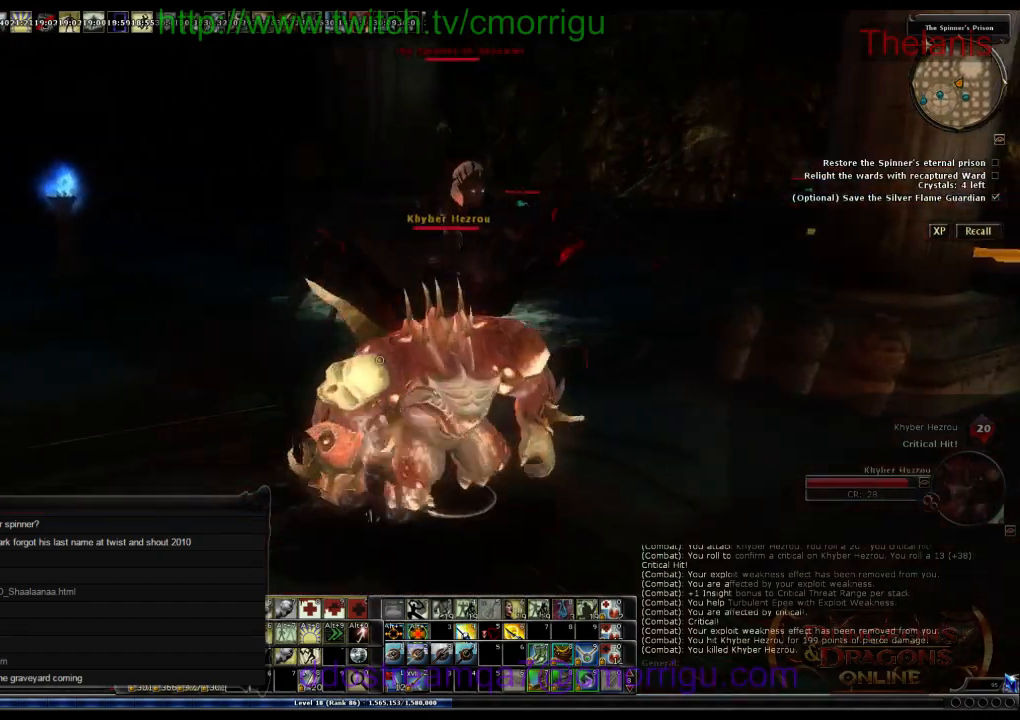
{"keys": ["d", "s"], "events": [[200, "s", "down"], [466, "d", "down"]]}
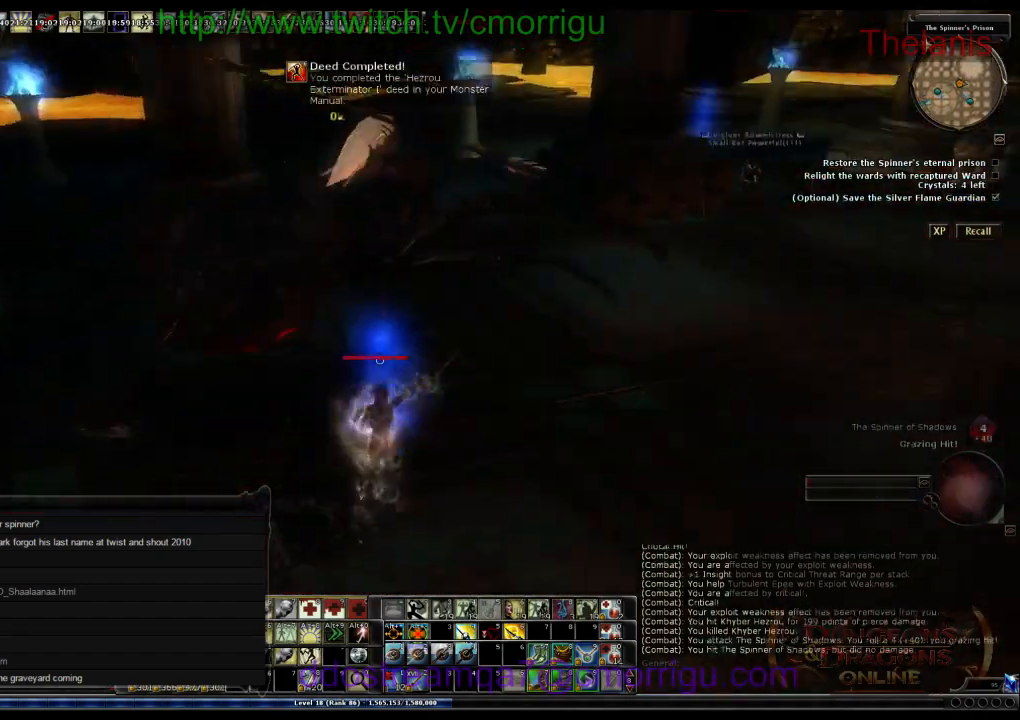
{"keys": [], "events": [[133, "s", "up"], [366, "d", "up"]]}
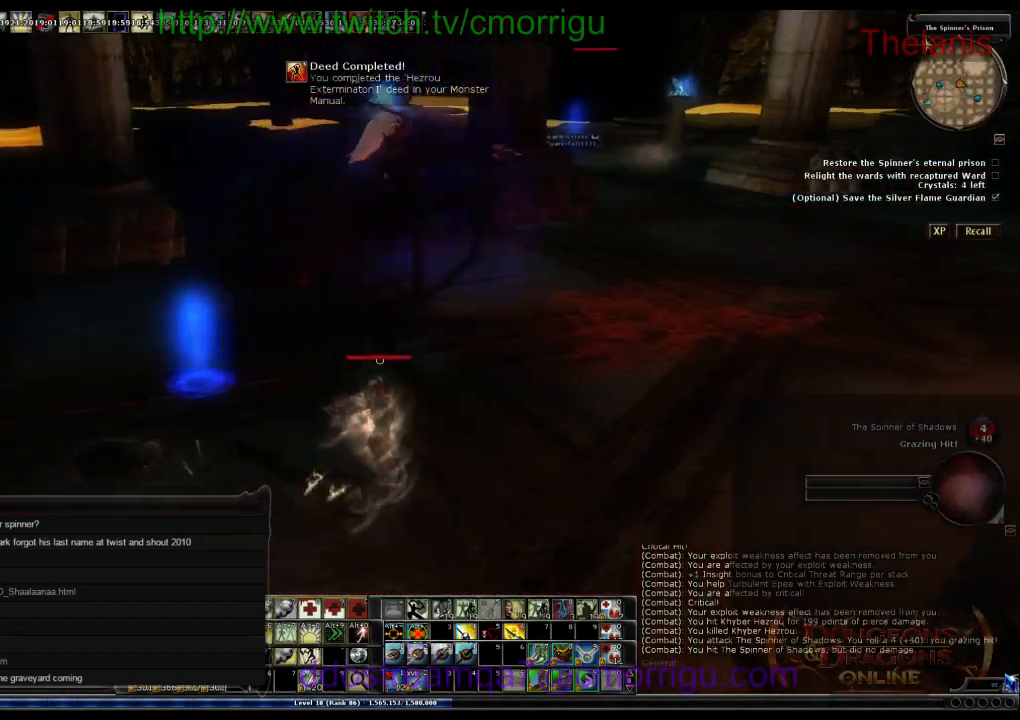
{"keys": ["w"], "events": [[66, "w", "down"]]}
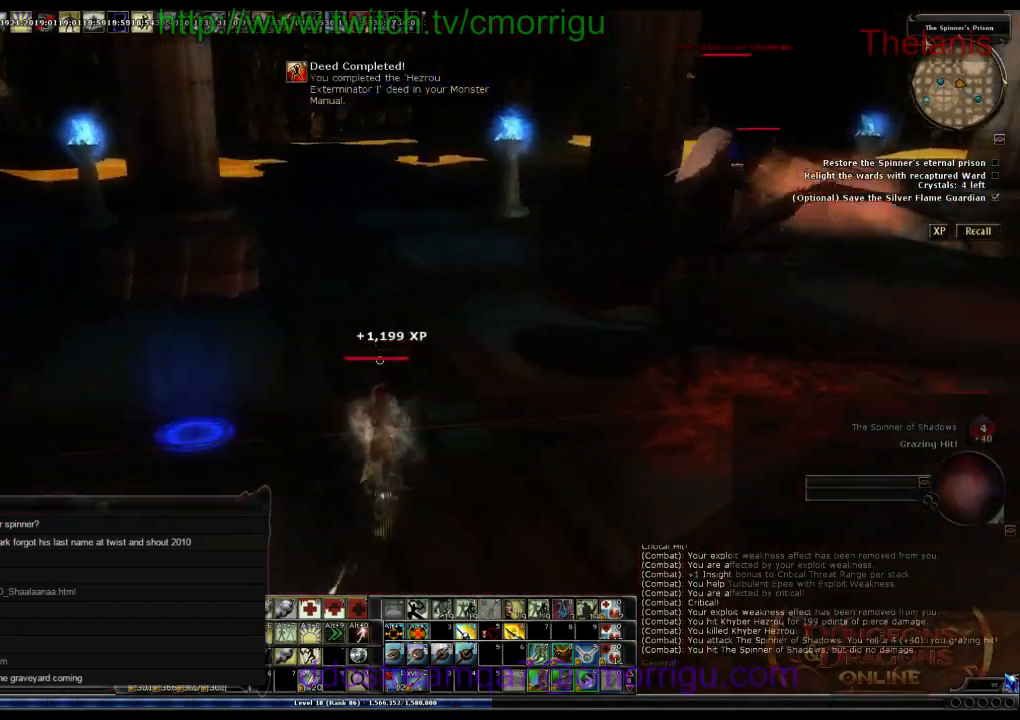
{"keys": [], "events": [[333, "w", "up"]]}
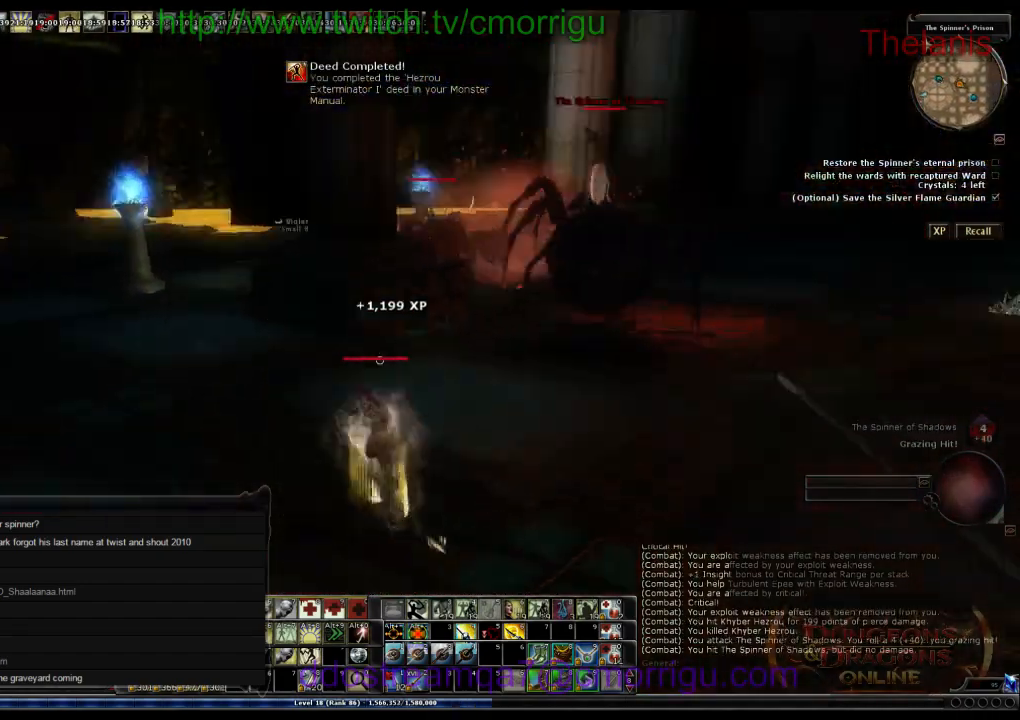
{"keys": ["d", "w"], "events": [[133, "d", "down"], [233, "w", "down"]]}
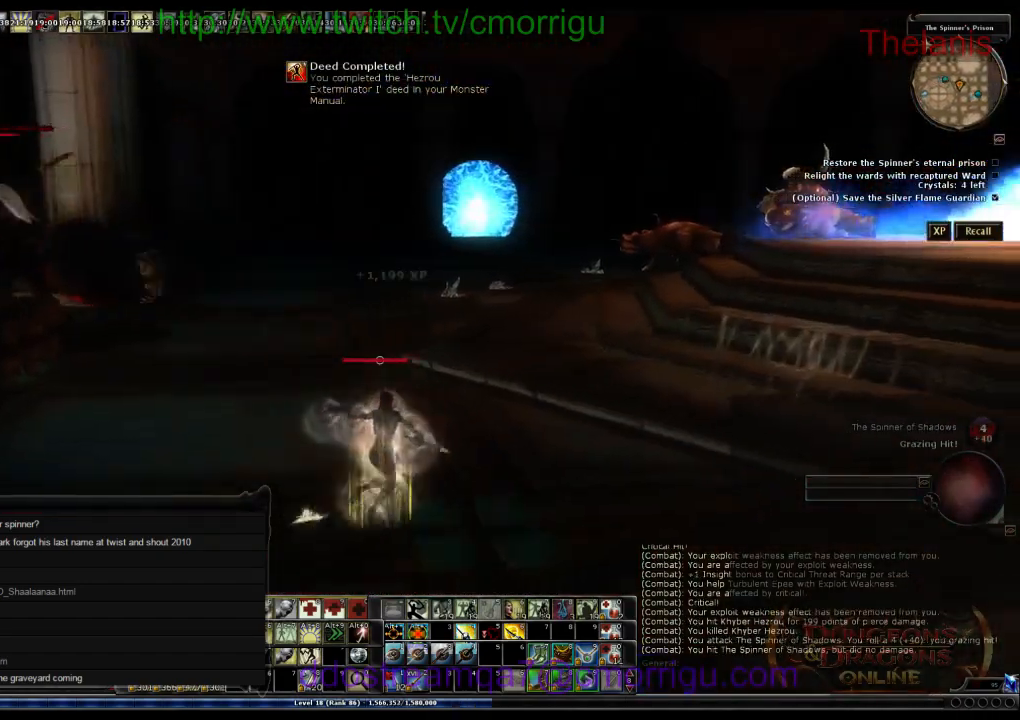
{"keys": ["w"], "events": [[233, "d", "up"]]}
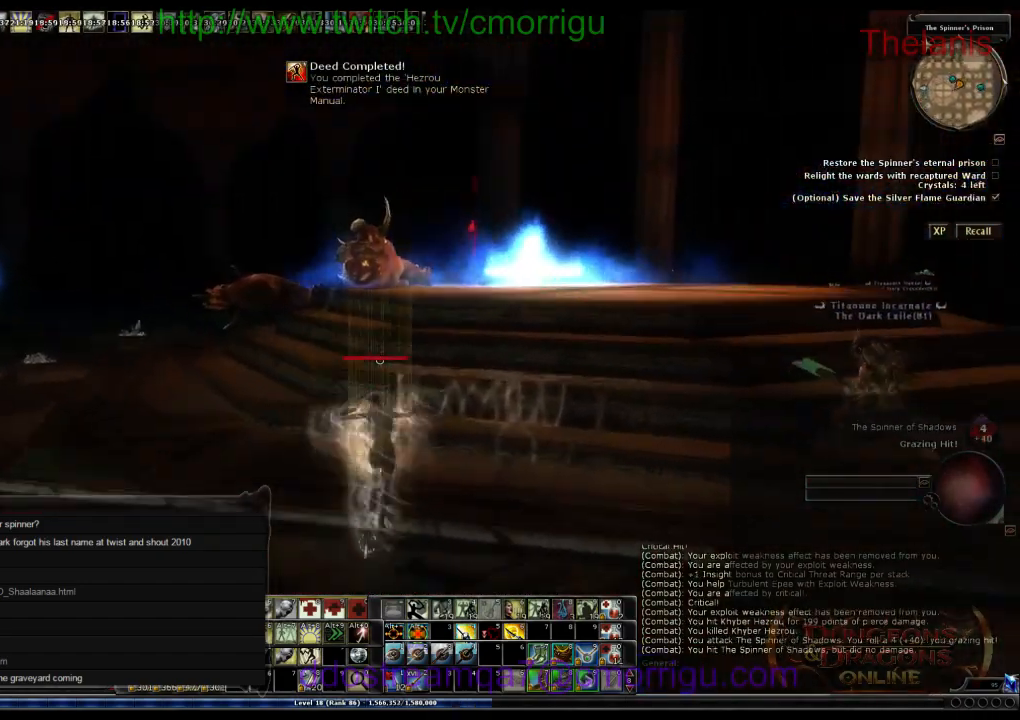
{"keys": ["w"], "events": []}
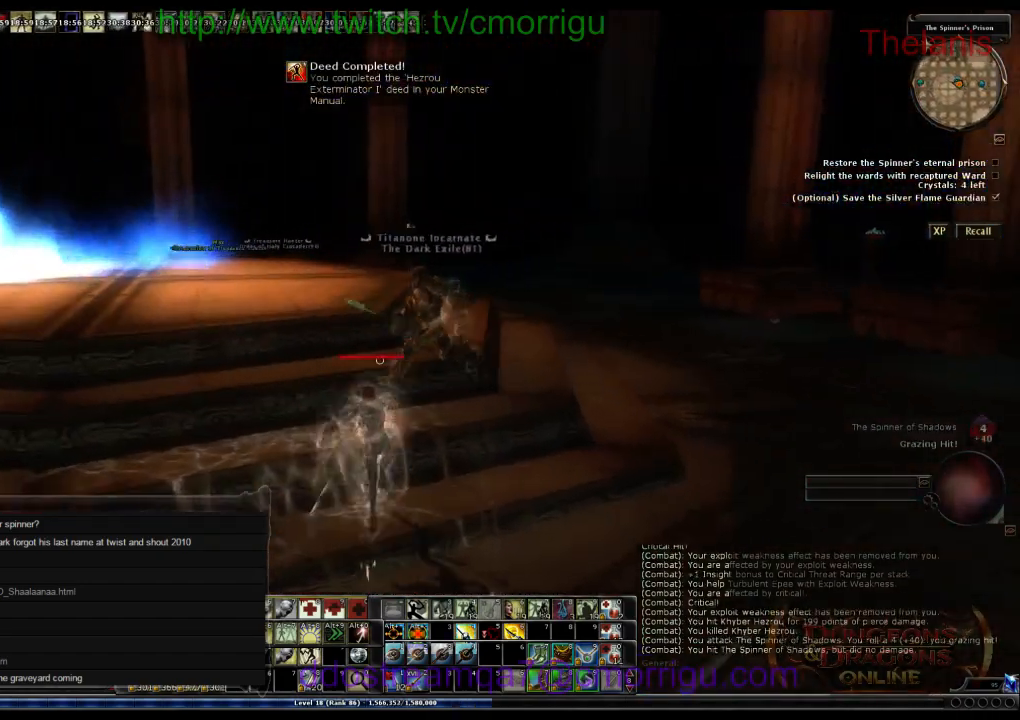
{"keys": ["w"], "events": []}